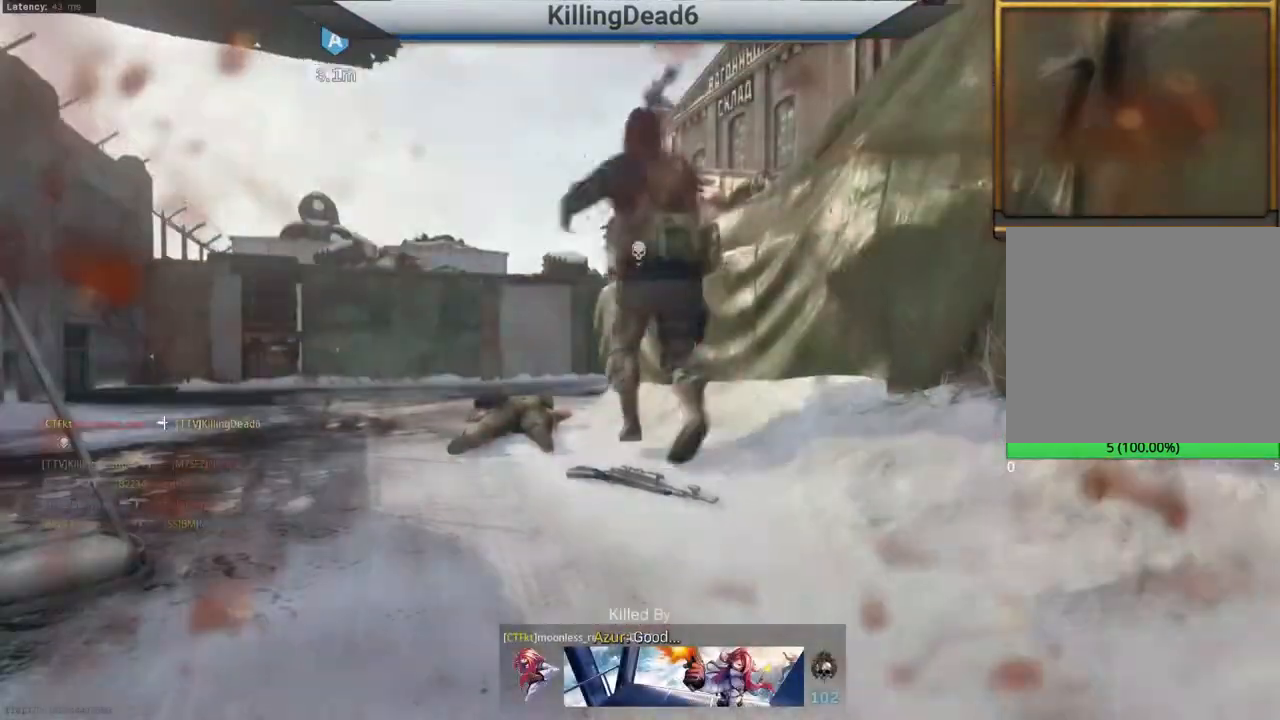
Gameplay with a controller (PlayStation layout); each line is a JSON object with the inputs held at the frame after it. "events" lists button and stick changes between this image and that frame as [ms after this image, input, new state], when the widget could be followed in between.
{"buttons": [], "left_stick": "center", "right_stick": "center", "events": [[150, "left_stick", "center"], [217, "L2", "up"]]}
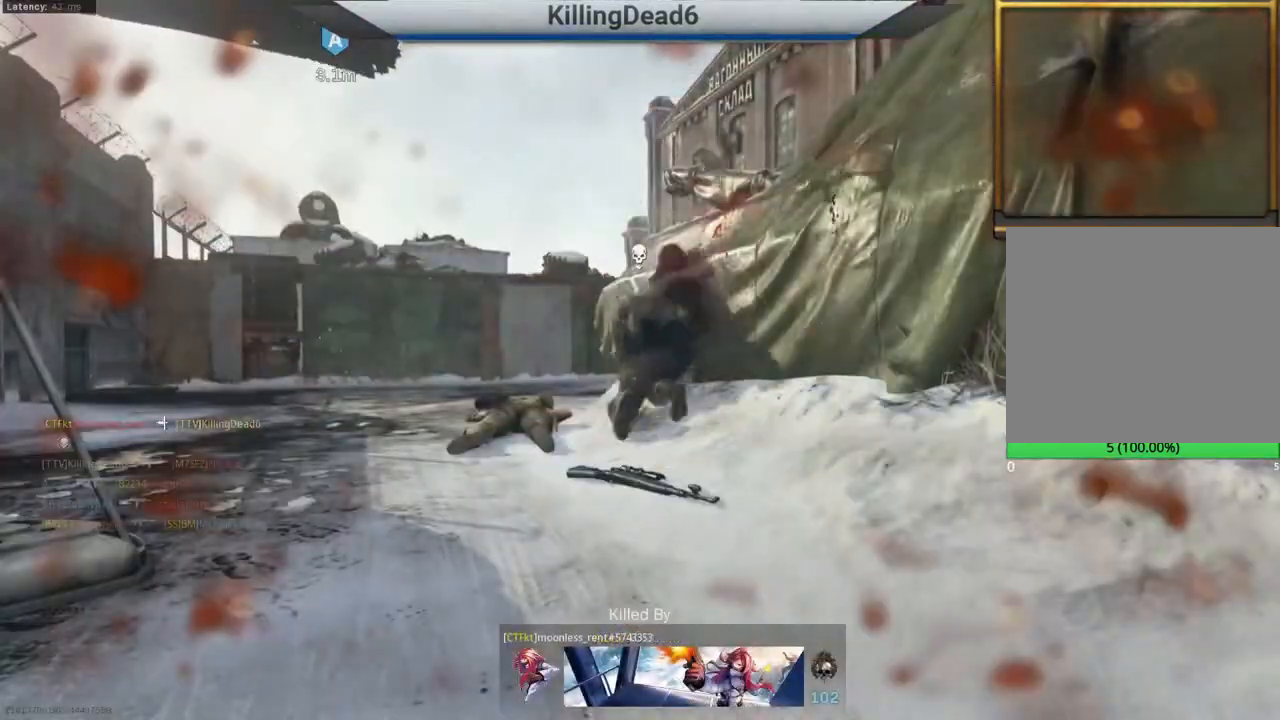
{"buttons": [], "left_stick": "center", "right_stick": "center", "events": []}
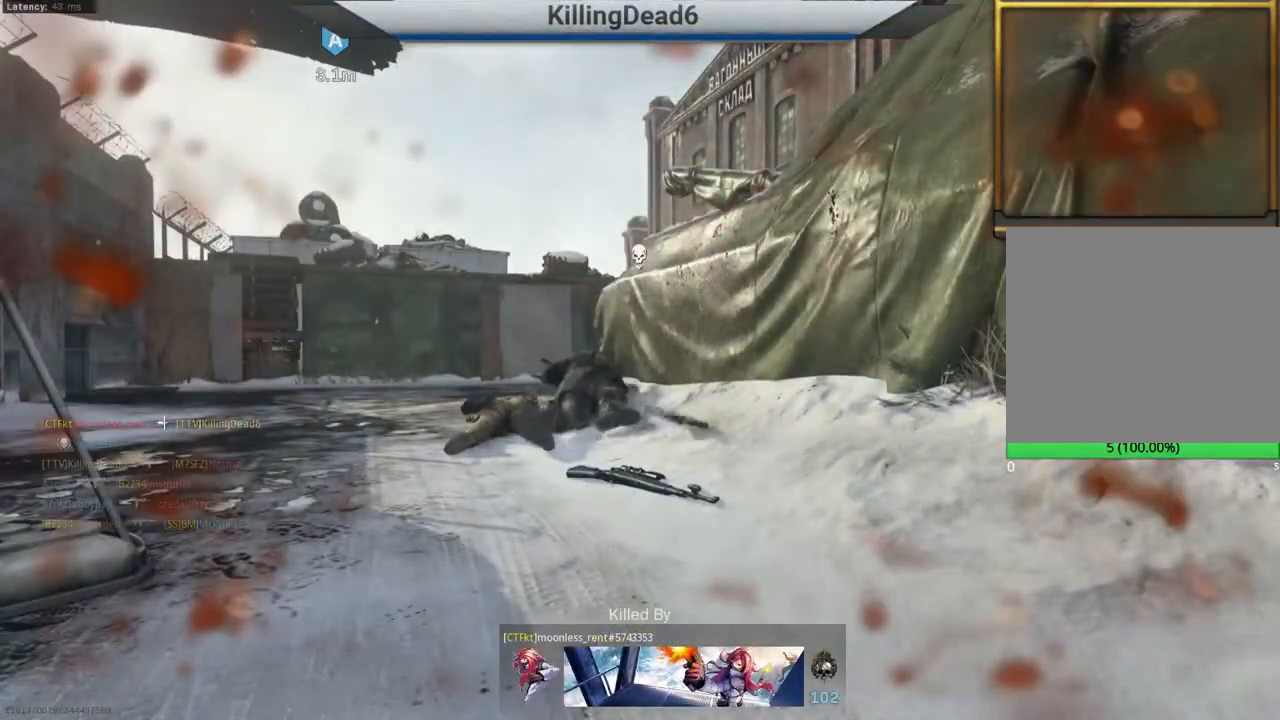
{"buttons": [], "left_stick": "center", "right_stick": "center", "events": []}
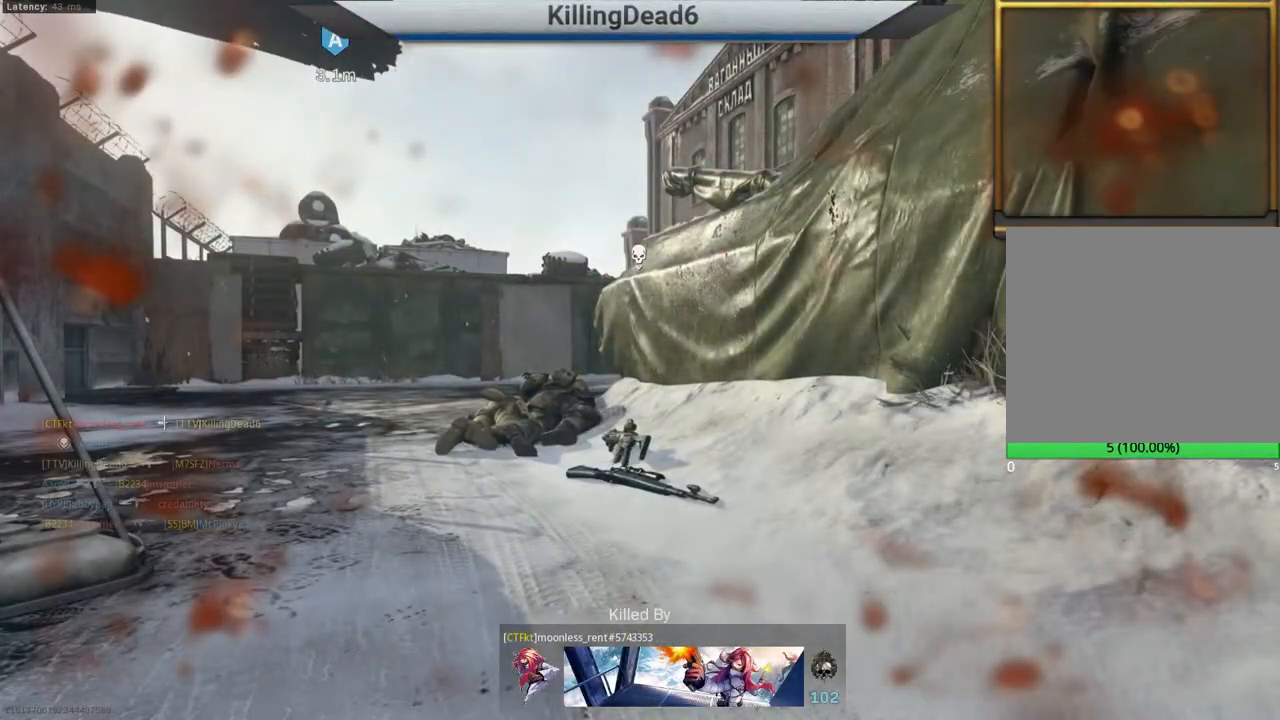
{"buttons": [], "left_stick": "center", "right_stick": "center", "events": [[367, "SQUARE", "down"], [450, "SQUARE", "up"]]}
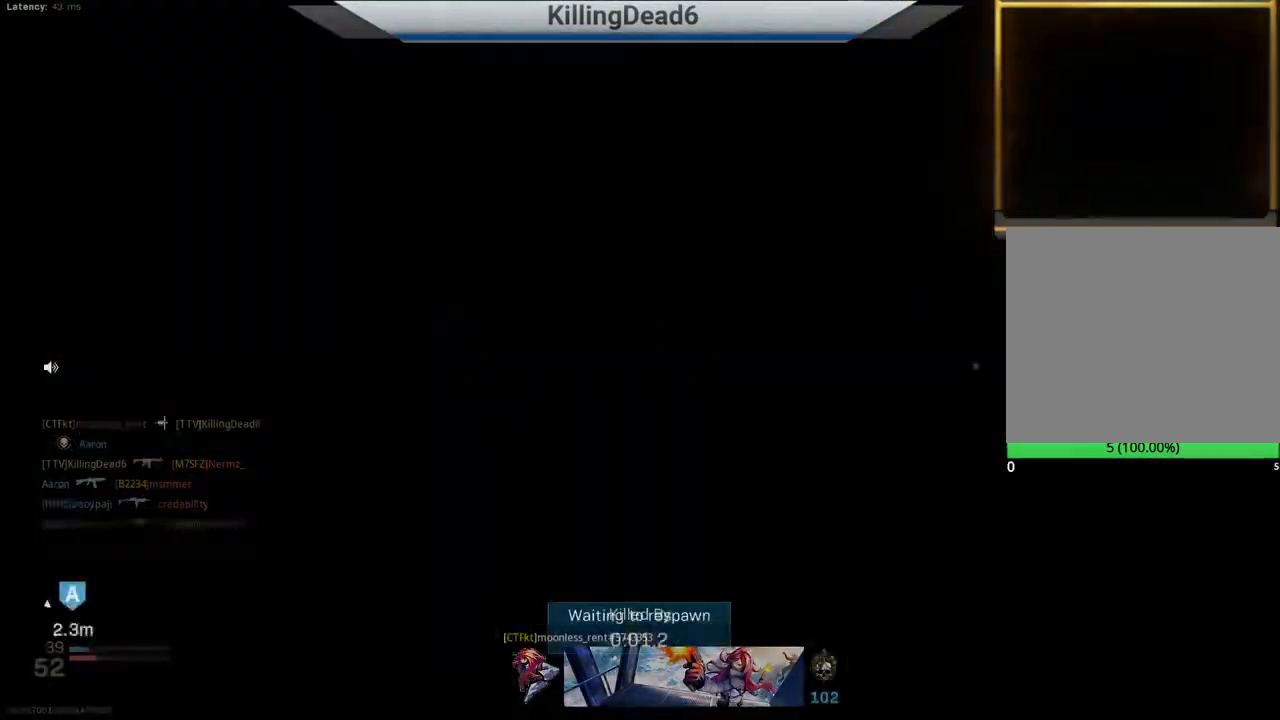
{"buttons": [], "left_stick": "up", "right_stick": "right", "events": [[100, "SQUARE", "down"], [133, "SQUARE", "up"], [133, "left_stick", "up"], [133, "right_stick", "right"], [167, "L3", "down"], [233, "L3", "up"]]}
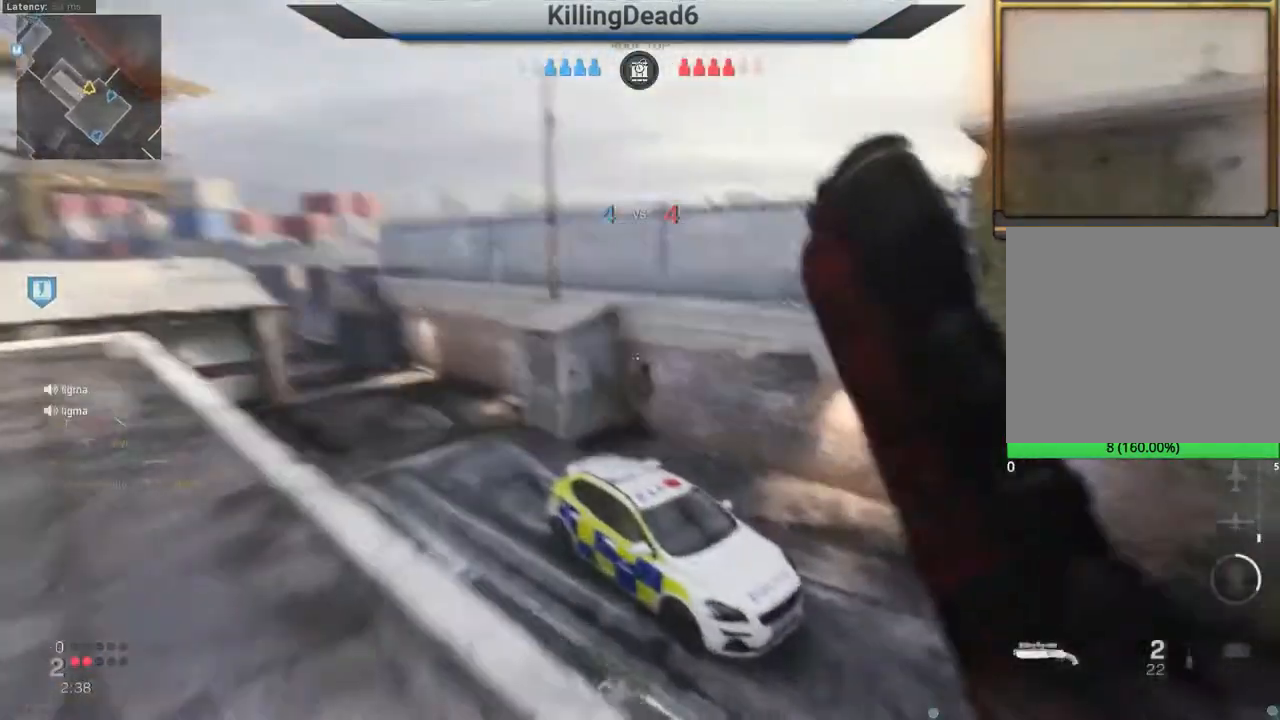
{"buttons": [], "left_stick": "up", "right_stick": "right", "events": [[400, "right_stick", "center"], [467, "right_stick", "right"]]}
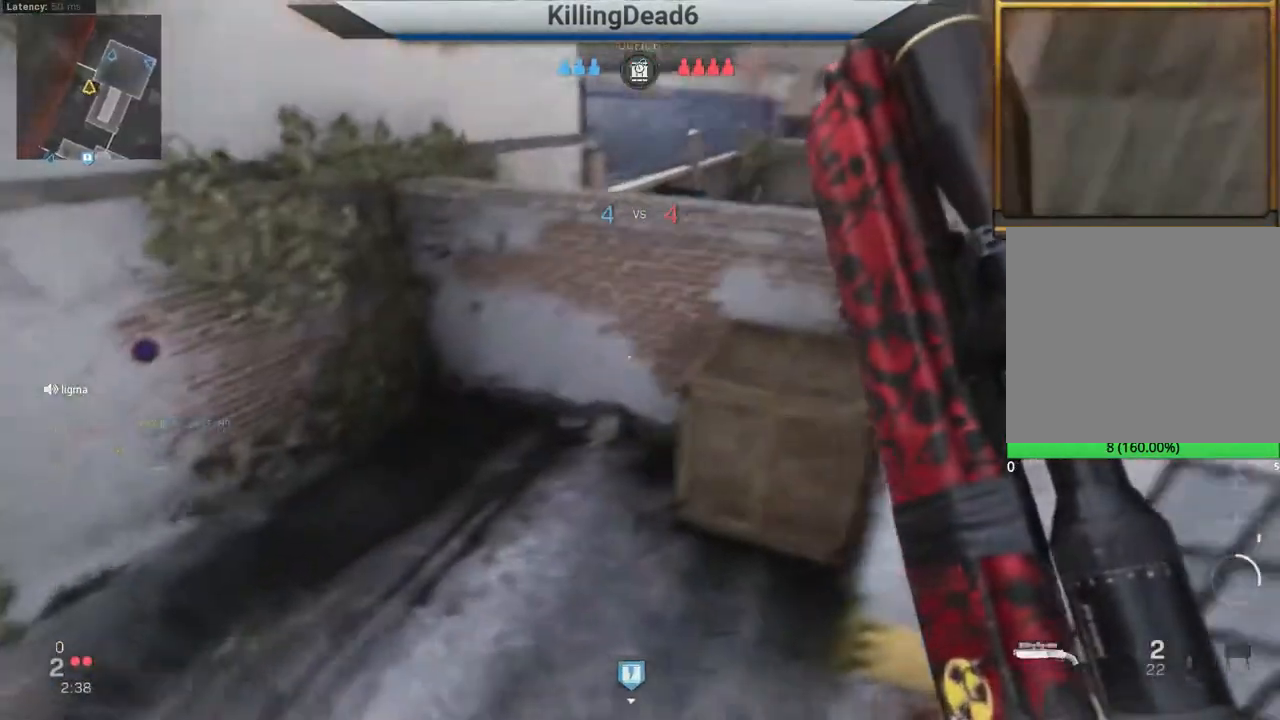
{"buttons": [], "left_stick": "up", "right_stick": "right", "events": []}
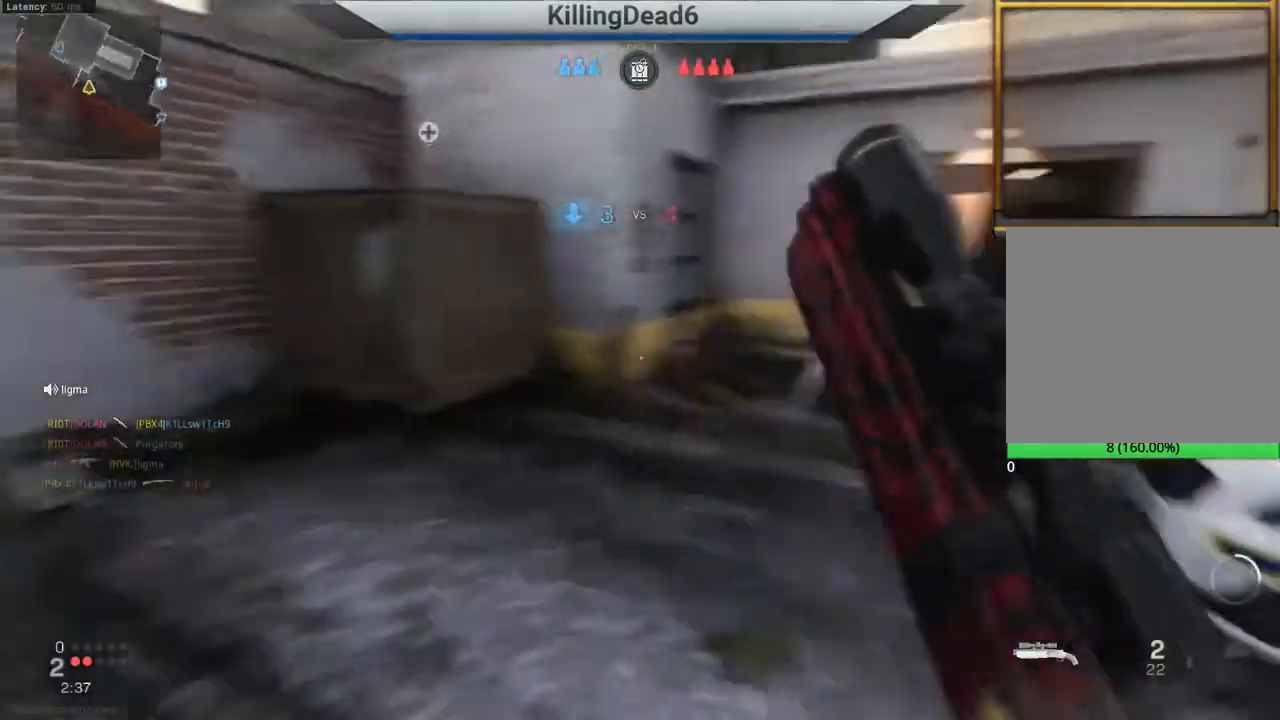
{"buttons": [], "left_stick": "up", "right_stick": "right", "events": [[83, "right_stick", "center"], [300, "right_stick", "up-left"], [417, "right_stick", "right"]]}
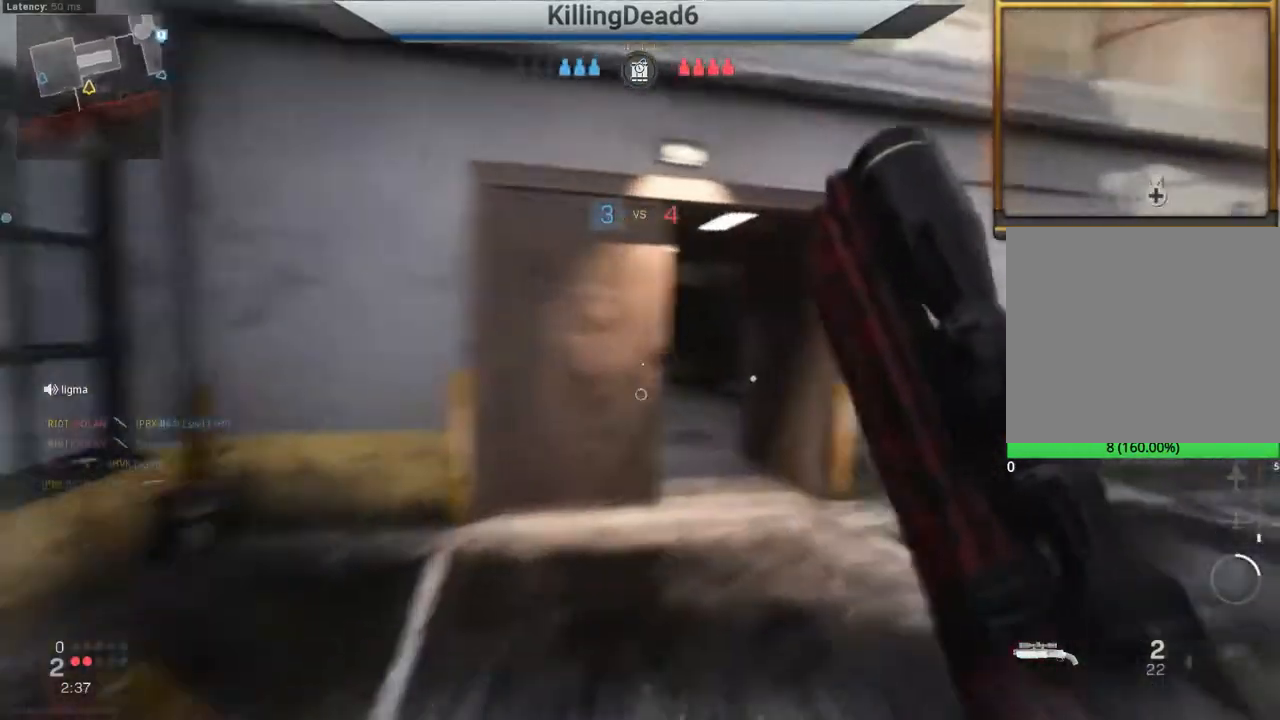
{"buttons": [], "left_stick": "up-right", "right_stick": "left", "events": [[267, "right_stick", "center"], [317, "right_stick", "left"], [383, "left_stick", "up-right"]]}
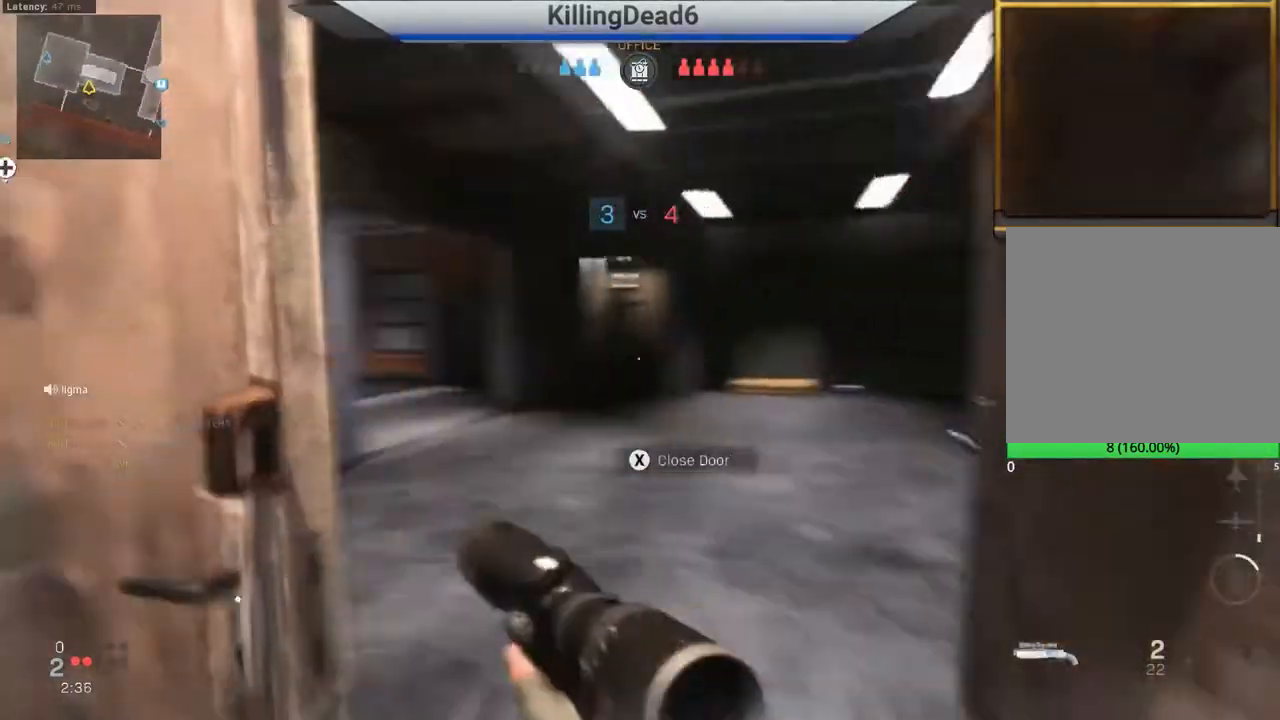
{"buttons": [], "left_stick": "up", "right_stick": "center", "events": [[17, "right_stick", "center"], [167, "right_stick", "left"], [183, "left_stick", "up"], [317, "right_stick", "center"]]}
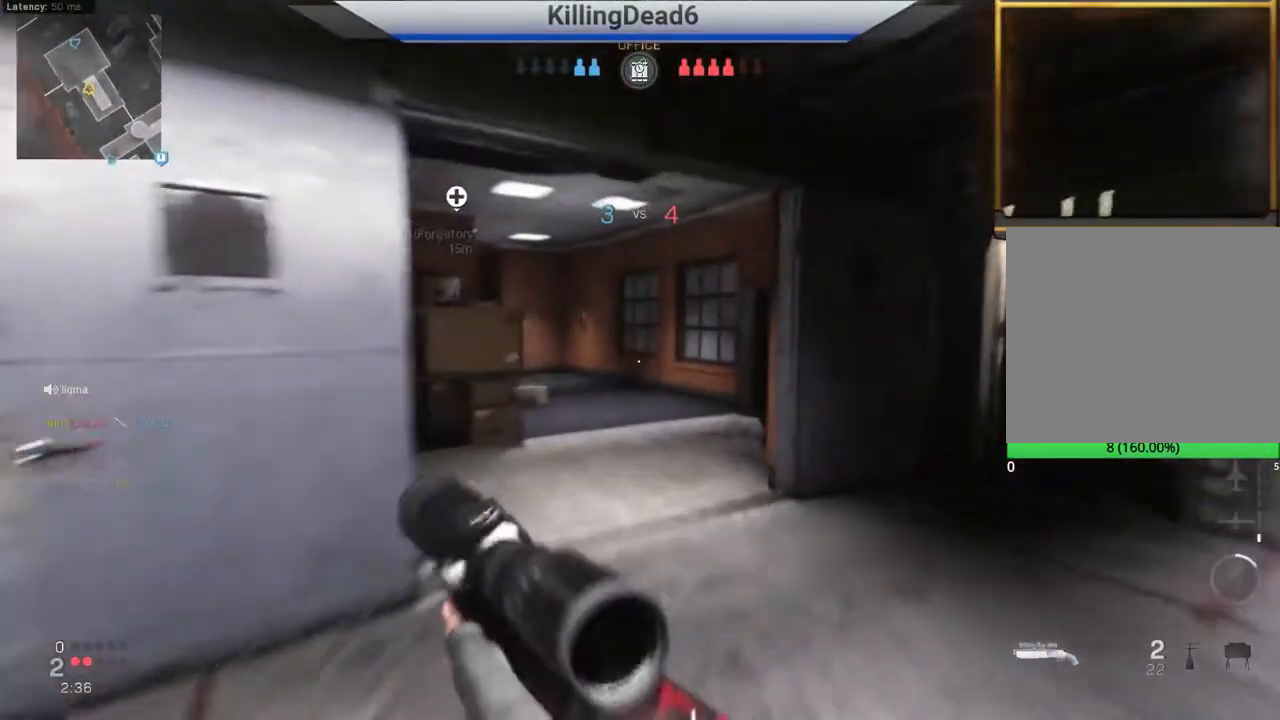
{"buttons": [], "left_stick": "up", "right_stick": "center", "events": [[17, "right_stick", "left"], [117, "right_stick", "center"]]}
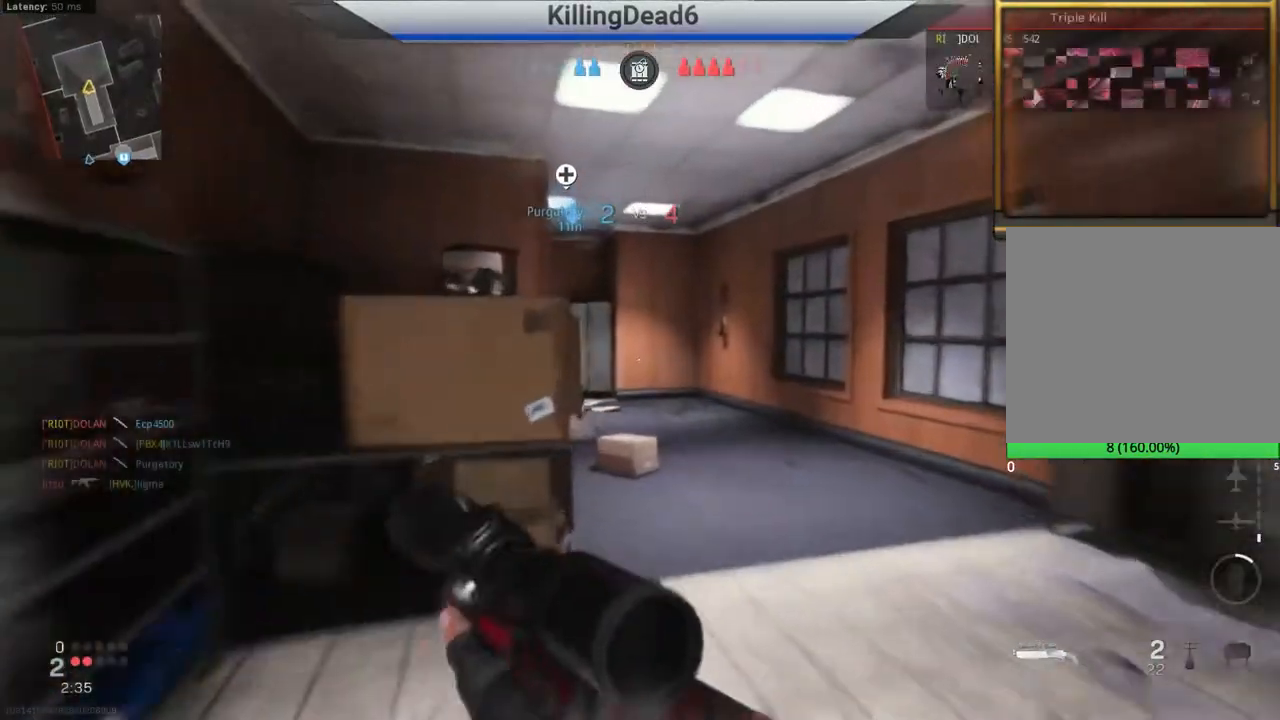
{"buttons": [], "left_stick": "up", "right_stick": "left", "events": [[83, "CIRCLE", "down"], [233, "CIRCLE", "up"], [417, "right_stick", "left"]]}
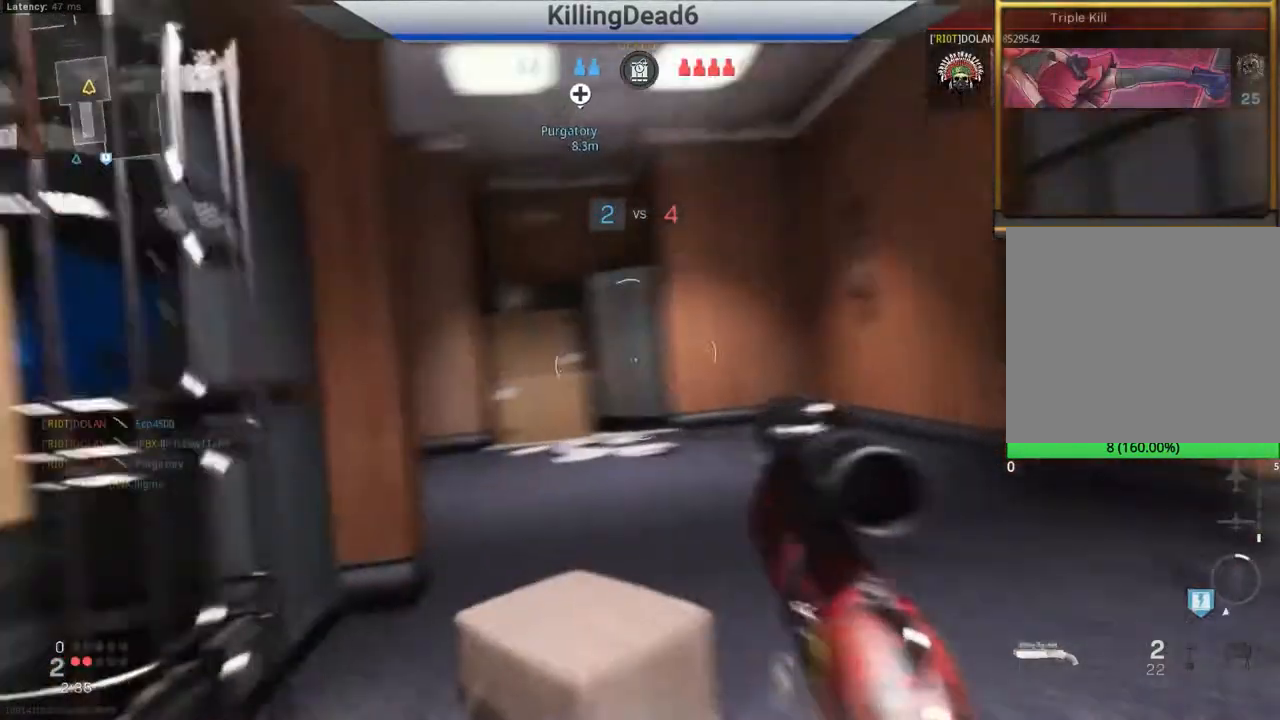
{"buttons": [], "left_stick": "up-right", "right_stick": "center", "events": [[50, "left_stick", "up-right"], [183, "right_stick", "center"], [317, "right_stick", "left"], [483, "right_stick", "center"]]}
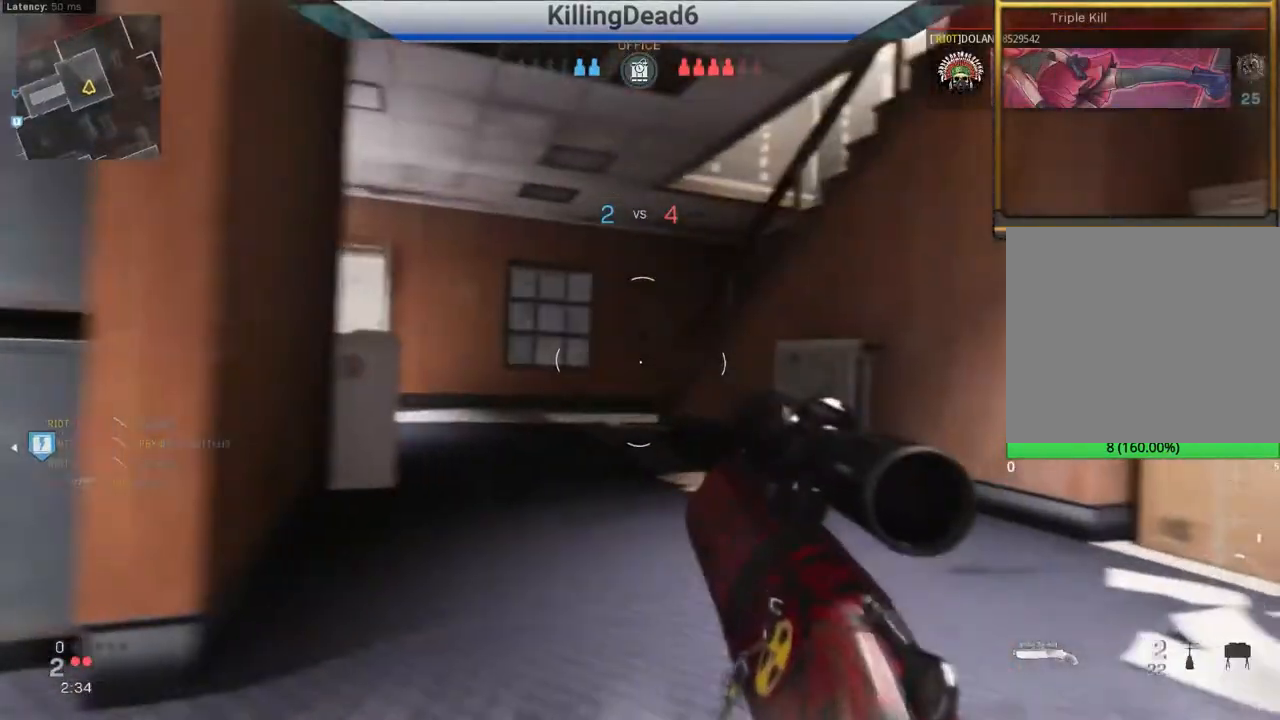
{"buttons": [], "left_stick": "up", "right_stick": "center", "events": [[33, "left_stick", "up"], [100, "right_stick", "left"], [333, "right_stick", "center"]]}
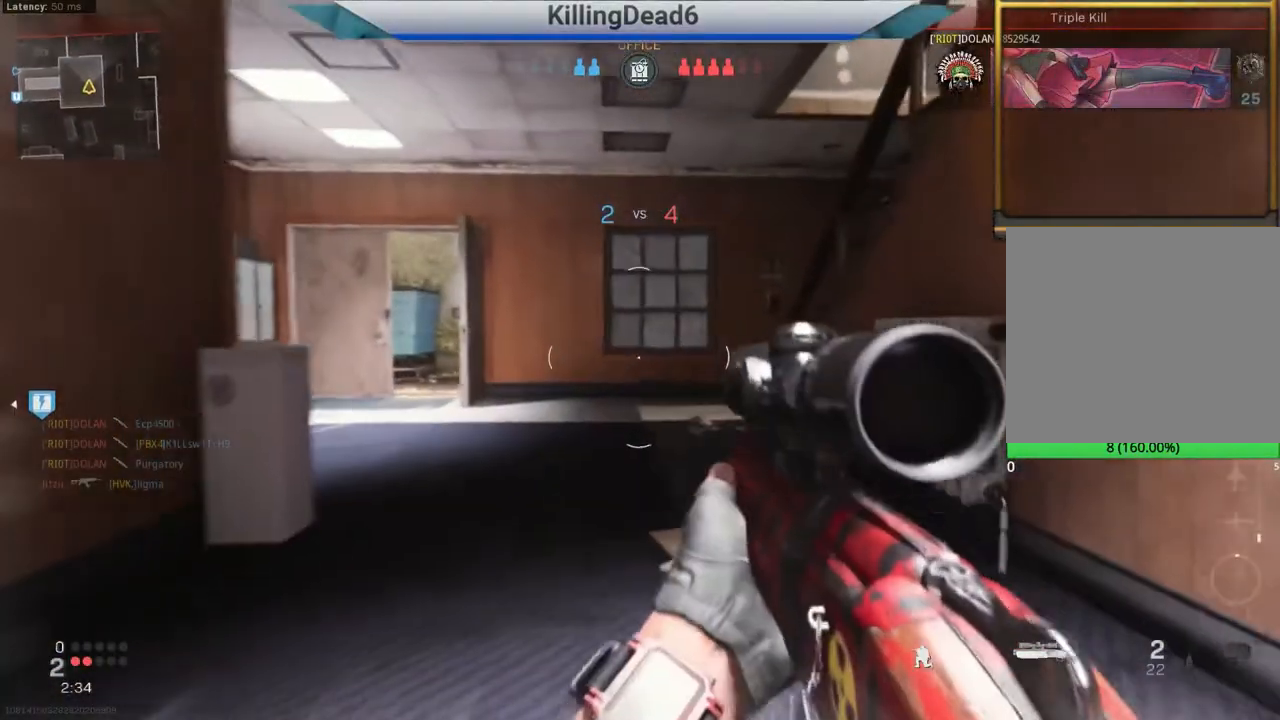
{"buttons": ["L3"], "left_stick": "up", "right_stick": "center", "events": [[267, "L3", "down"], [333, "L3", "up"], [450, "L3", "down"]]}
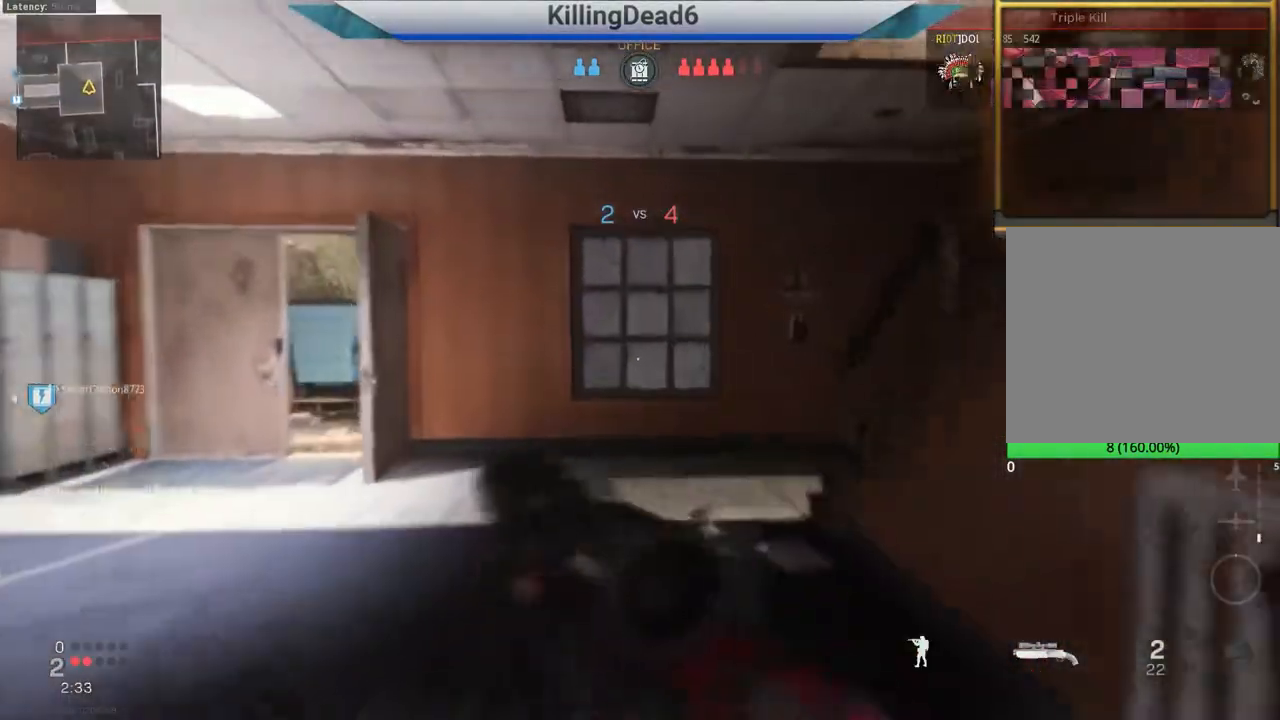
{"buttons": [], "left_stick": "left", "right_stick": "right", "events": [[50, "L3", "up"], [250, "right_stick", "right"], [483, "left_stick", "left"]]}
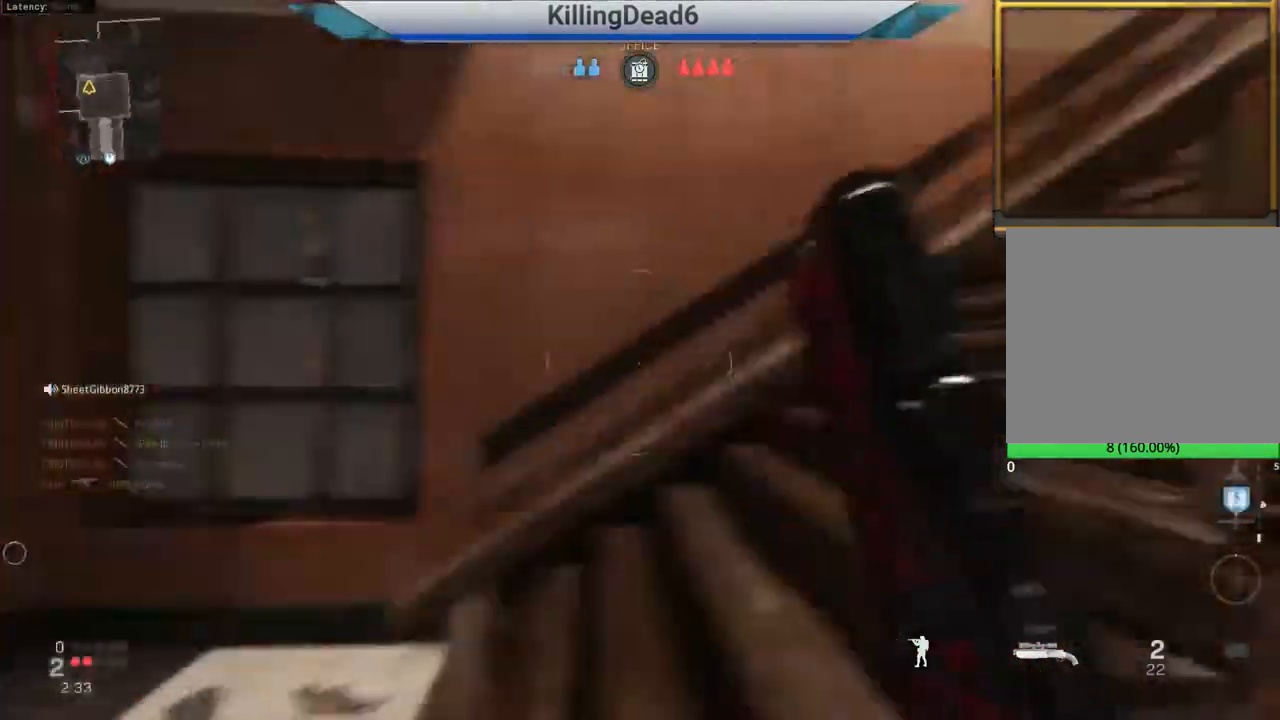
{"buttons": [], "left_stick": "left", "right_stick": "center", "events": [[150, "right_stick", "center"], [233, "right_stick", "right"], [383, "right_stick", "center"]]}
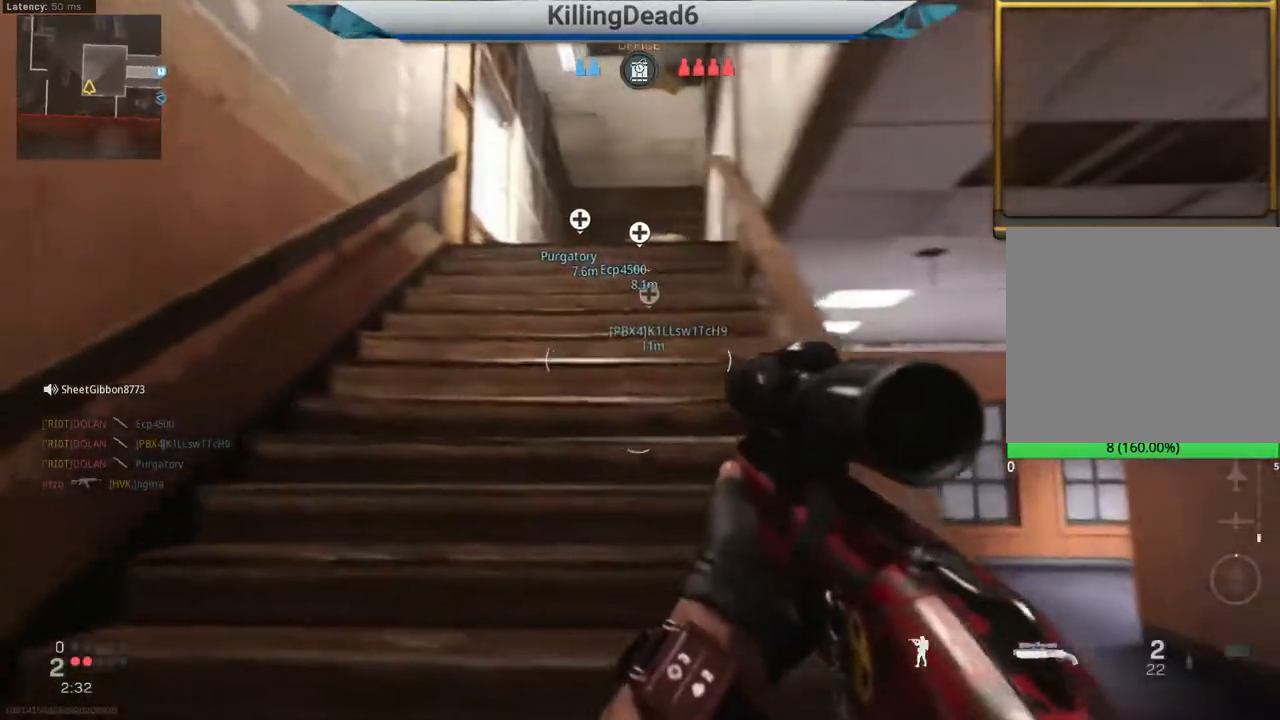
{"buttons": [], "left_stick": "up", "right_stick": "center", "events": [[17, "left_stick", "up-left"], [200, "left_stick", "up"]]}
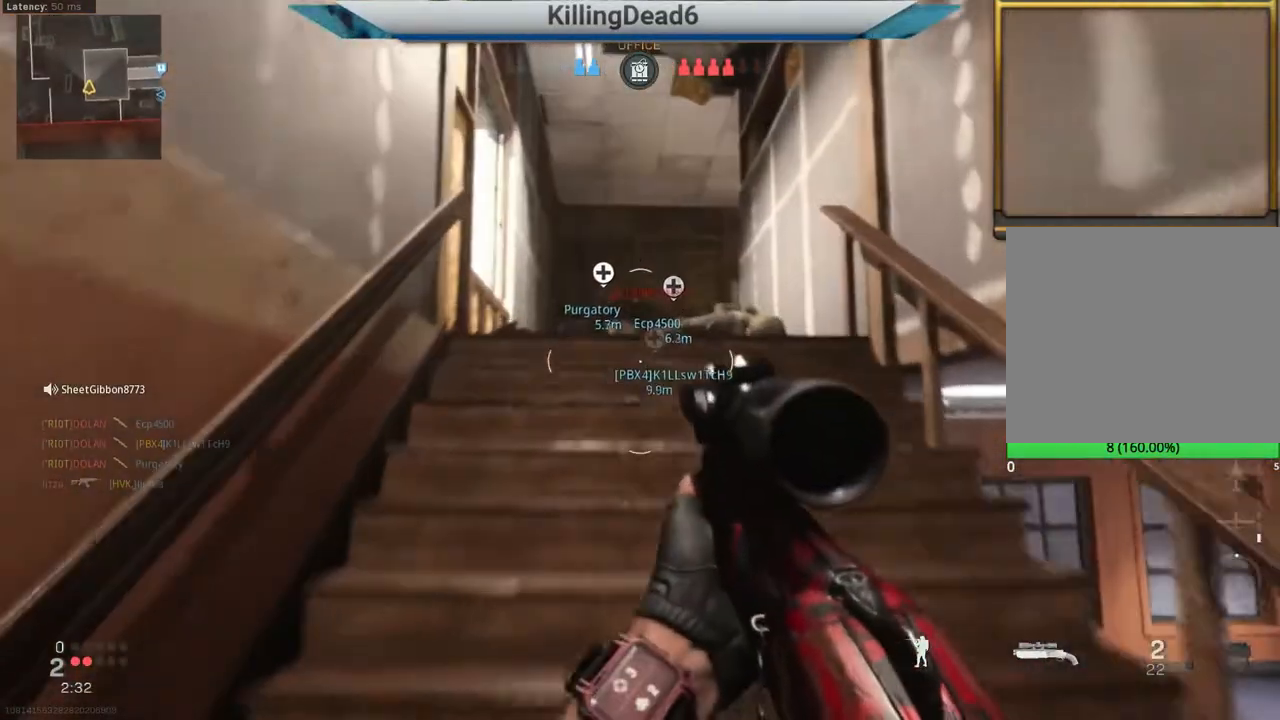
{"buttons": [], "left_stick": "up", "right_stick": "right", "events": [[133, "right_stick", "down-right"], [233, "CIRCLE", "down"], [333, "CIRCLE", "up"], [333, "right_stick", "center"], [483, "right_stick", "right"]]}
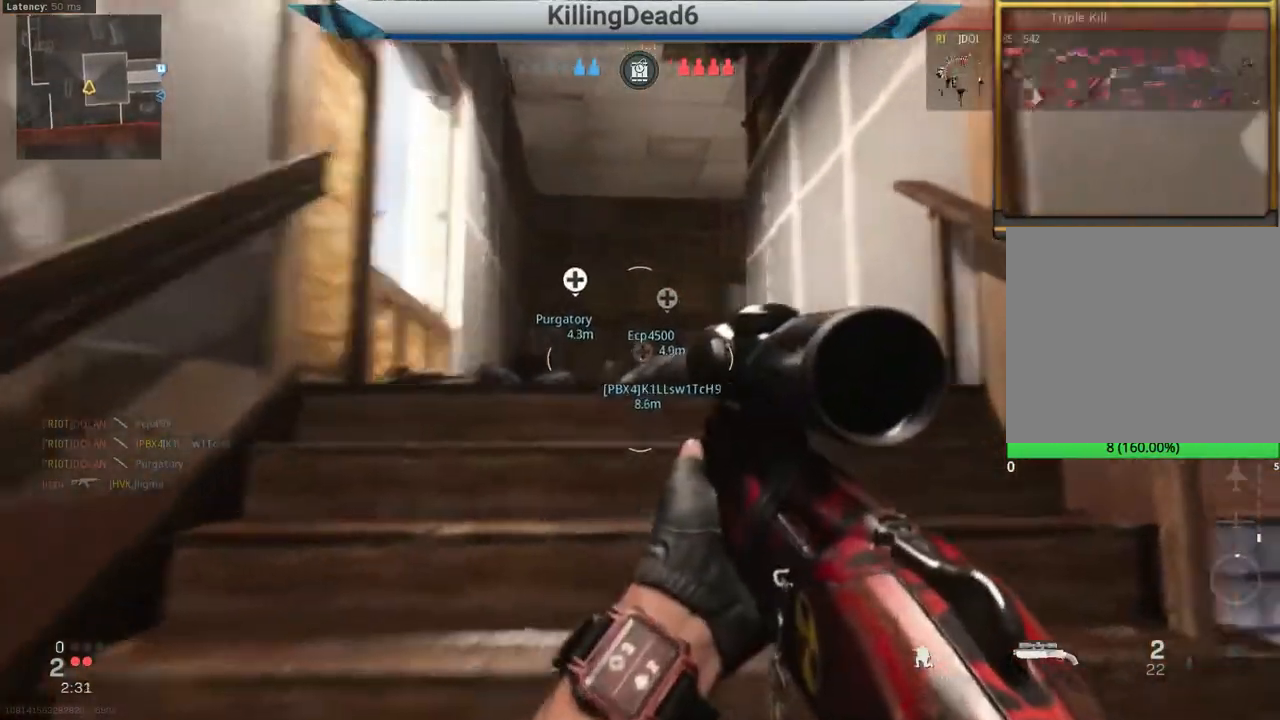
{"buttons": [], "left_stick": "up", "right_stick": "center", "events": [[150, "right_stick", "center"]]}
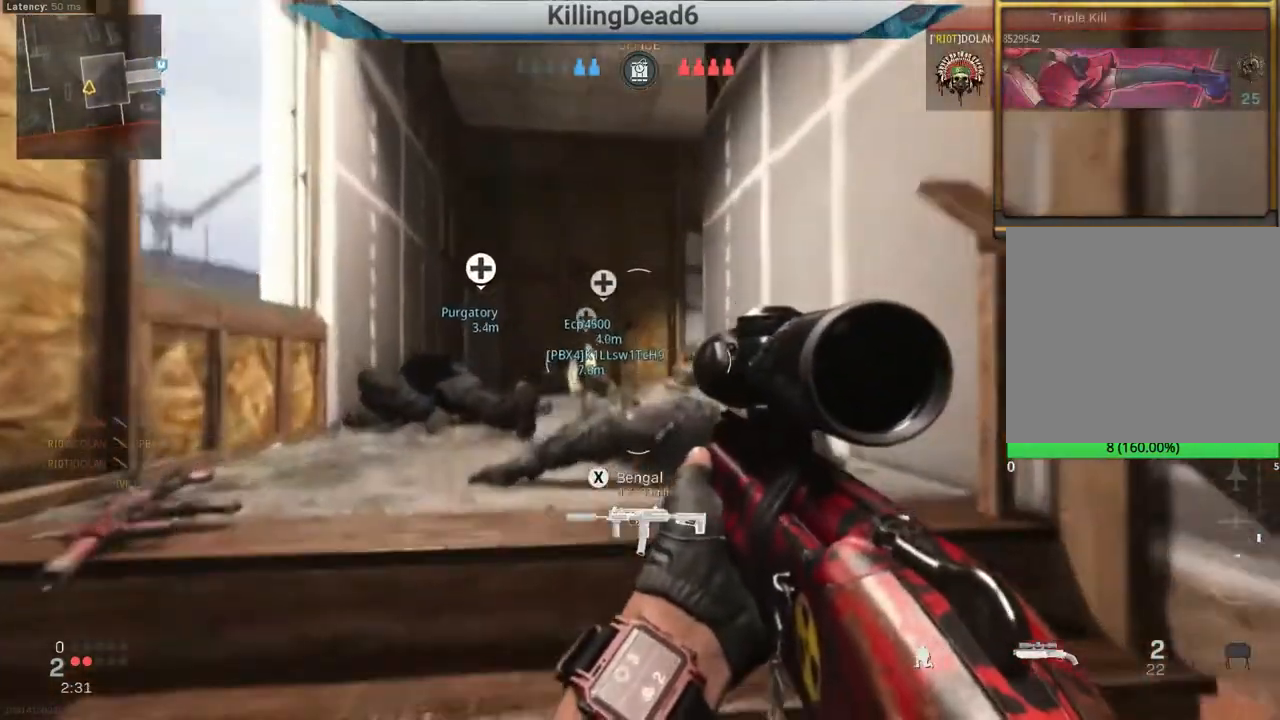
{"buttons": [], "left_stick": "up", "right_stick": "center", "events": []}
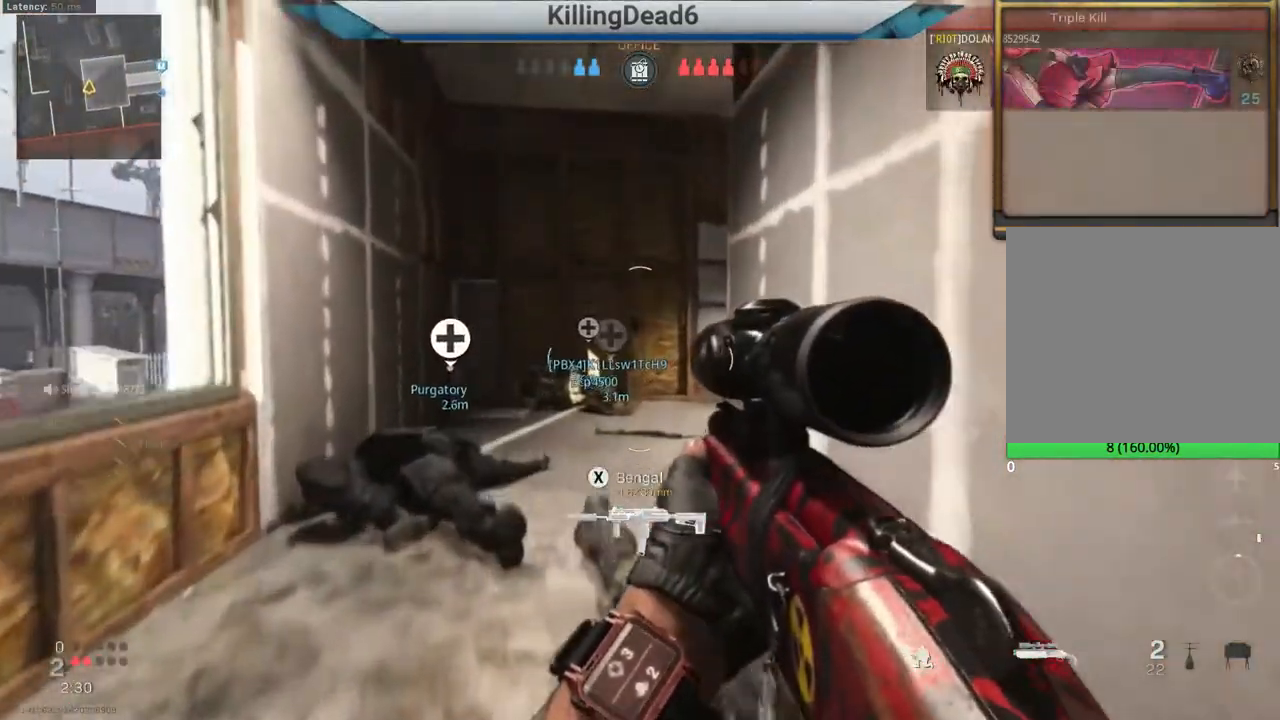
{"buttons": [], "left_stick": "up", "right_stick": "center", "events": []}